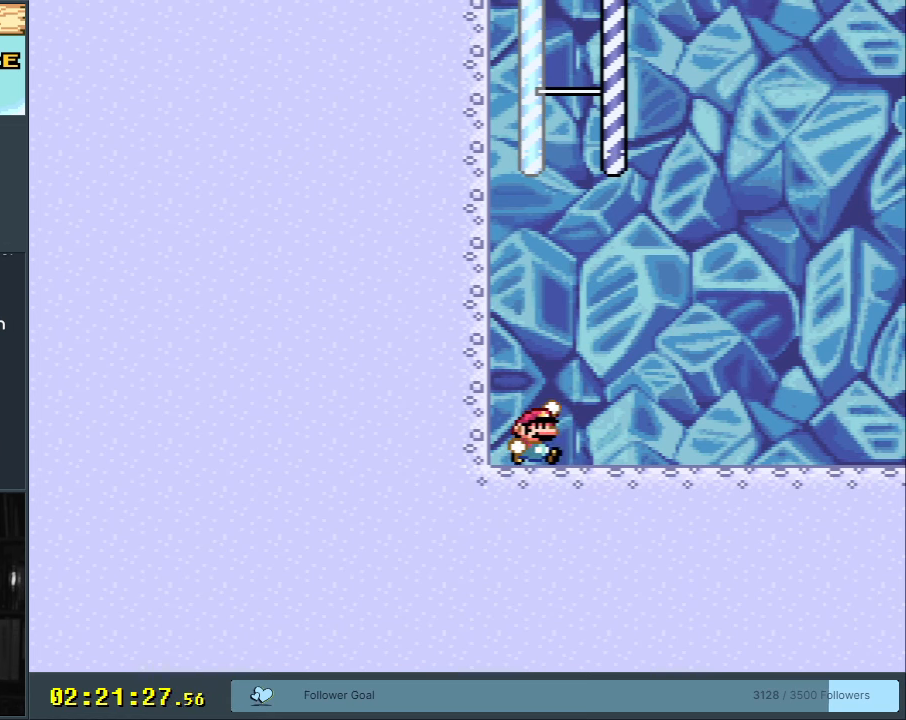
Gameplay with a controller (Nintendo layout); each line is a JSON object with the inputs held at the frame after it. "events" lists button and stick changes between this image and that frame as [ms after this image, input, new state], when the widget could be followed in between. Not read: L3 R3.
{"buttons": ["A", "B", "Y", "DPAD_LEFT"], "events": [[33, "B", "down"], [67, "DPAD_RIGHT", "up"], [100, "DPAD_LEFT", "down"], [367, "B", "up"], [500, "B", "down"]]}
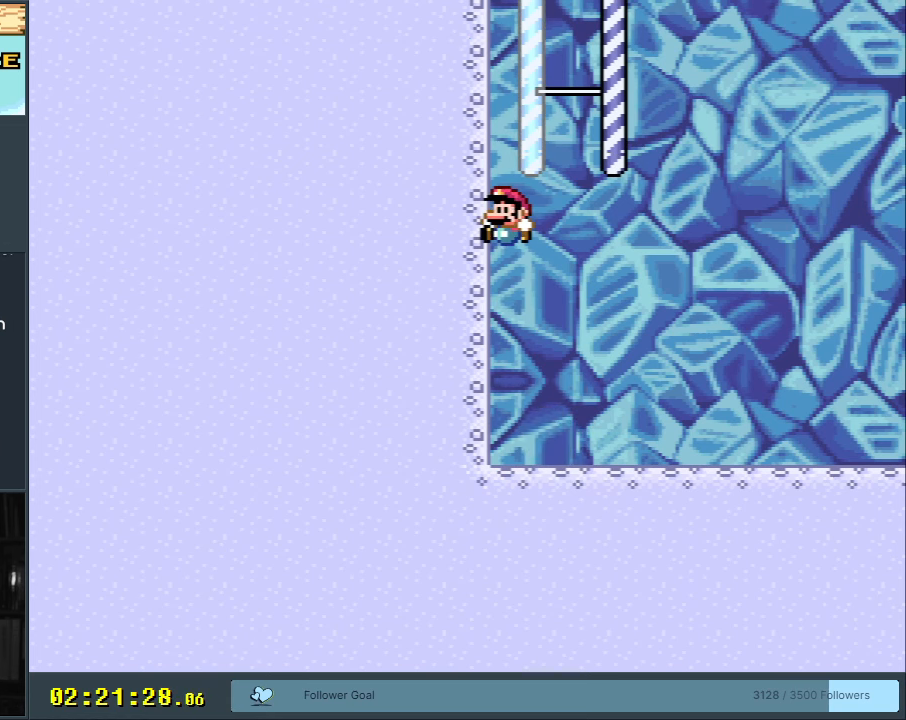
{"buttons": ["A", "Y", "DPAD_RIGHT"], "events": [[167, "DPAD_LEFT", "up"], [200, "B", "up"], [217, "DPAD_RIGHT", "down"]]}
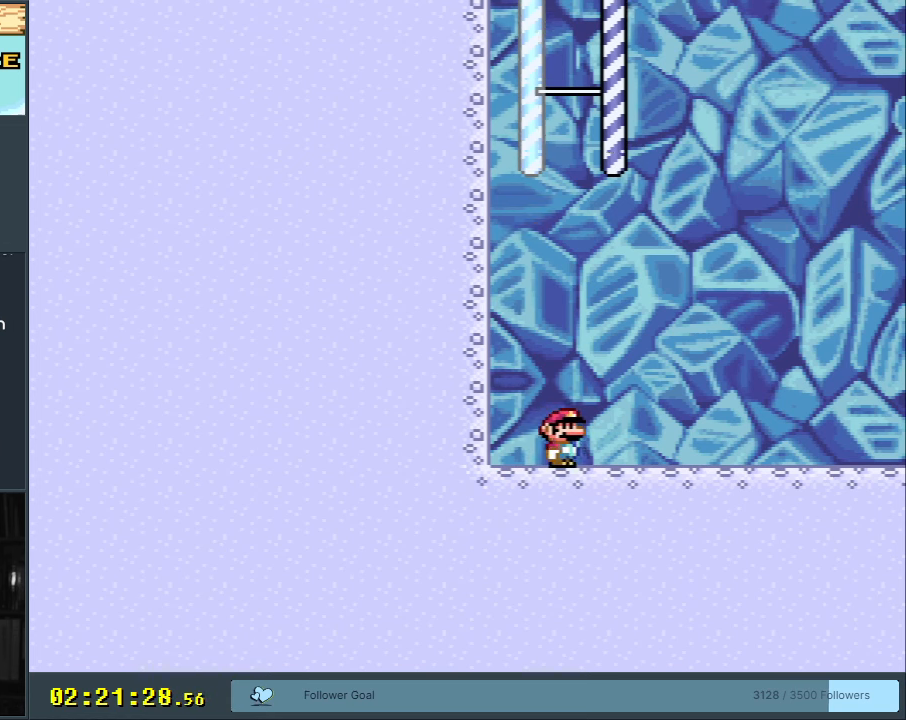
{"buttons": ["A", "Y", "DPAD_LEFT"], "events": [[83, "B", "down"], [100, "DPAD_RIGHT", "up"], [117, "DPAD_LEFT", "down"], [500, "B", "up"]]}
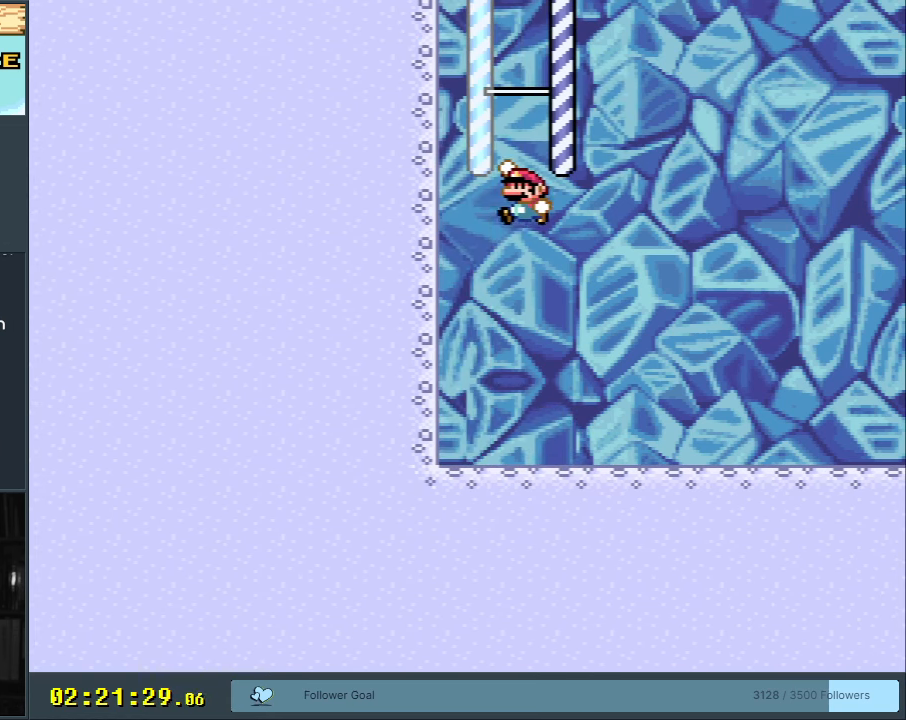
{"buttons": ["A", "Y", "DPAD_RIGHT"], "events": [[167, "B", "down"], [367, "DPAD_LEFT", "up"], [417, "B", "up"], [417, "DPAD_RIGHT", "down"]]}
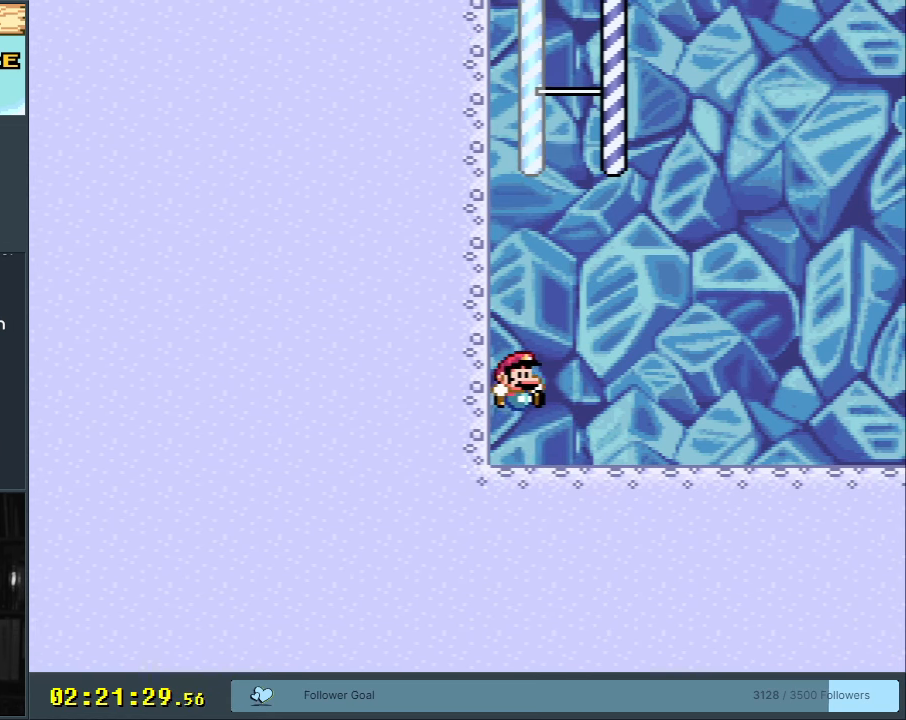
{"buttons": ["A", "B", "Y", "DPAD_LEFT"], "events": [[283, "DPAD_RIGHT", "up"], [300, "B", "down"], [300, "DPAD_LEFT", "down"]]}
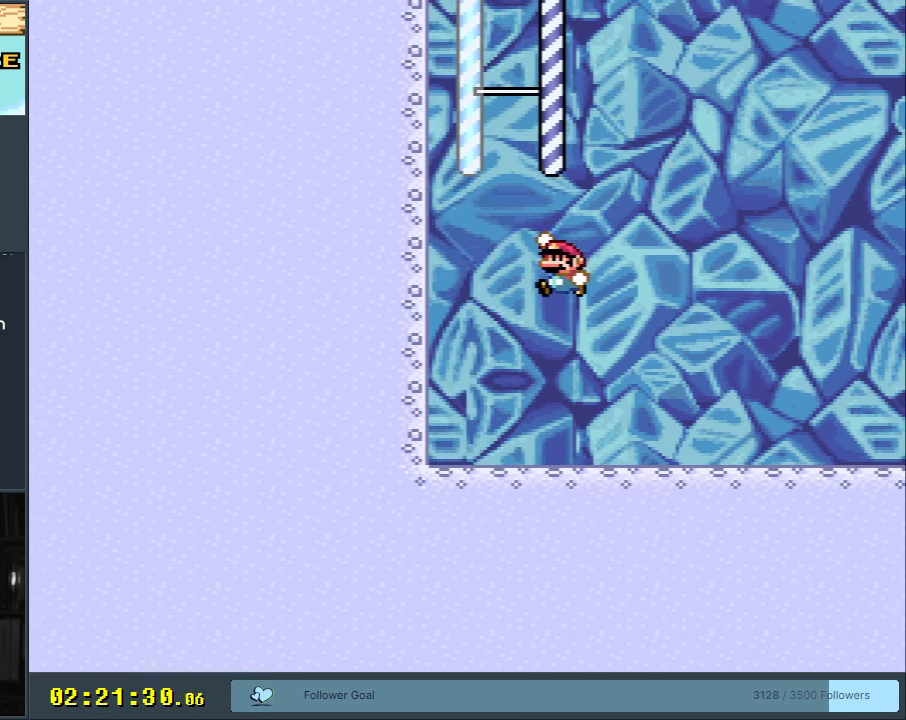
{"buttons": ["A", "B", "Y", "DPAD_LEFT"], "events": [[183, "B", "up"], [383, "B", "down"]]}
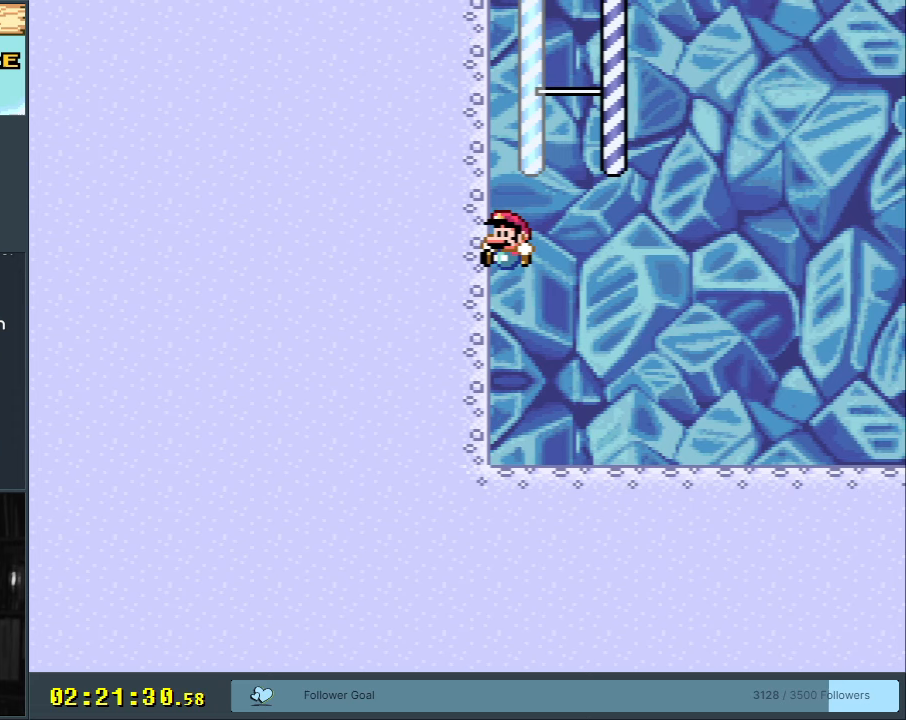
{"buttons": ["A", "Y", "DPAD_RIGHT"], "events": [[83, "DPAD_LEFT", "up"], [133, "B", "up"], [150, "DPAD_RIGHT", "down"]]}
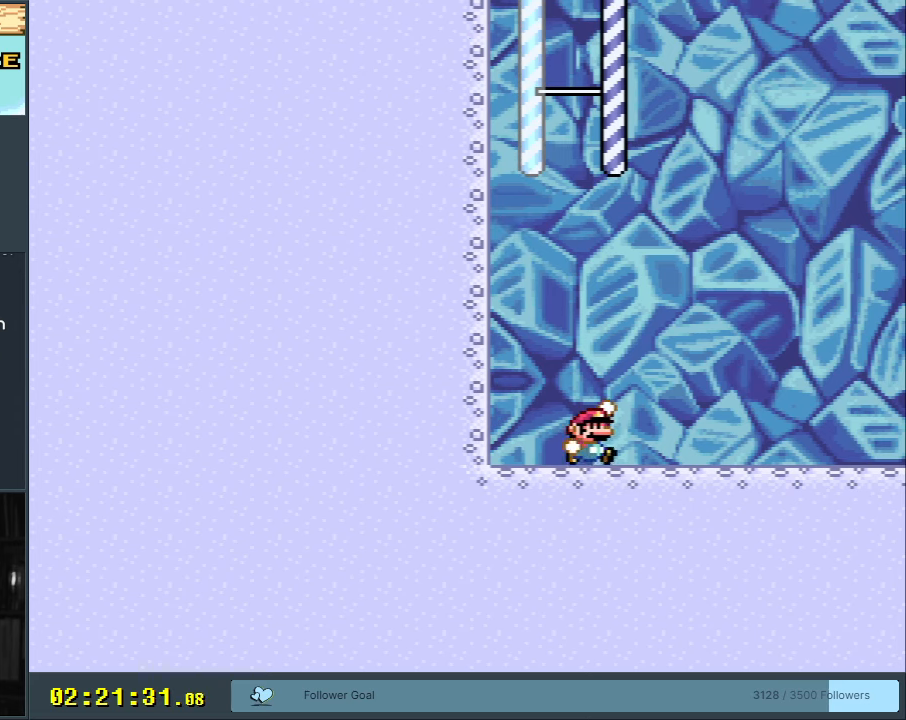
{"buttons": ["A", "Y", "DPAD_LEFT"], "events": [[17, "B", "down"], [33, "DPAD_RIGHT", "up"], [33, "DPAD_UP", "down"], [50, "DPAD_LEFT", "down"], [50, "DPAD_UP", "up"], [383, "B", "up"]]}
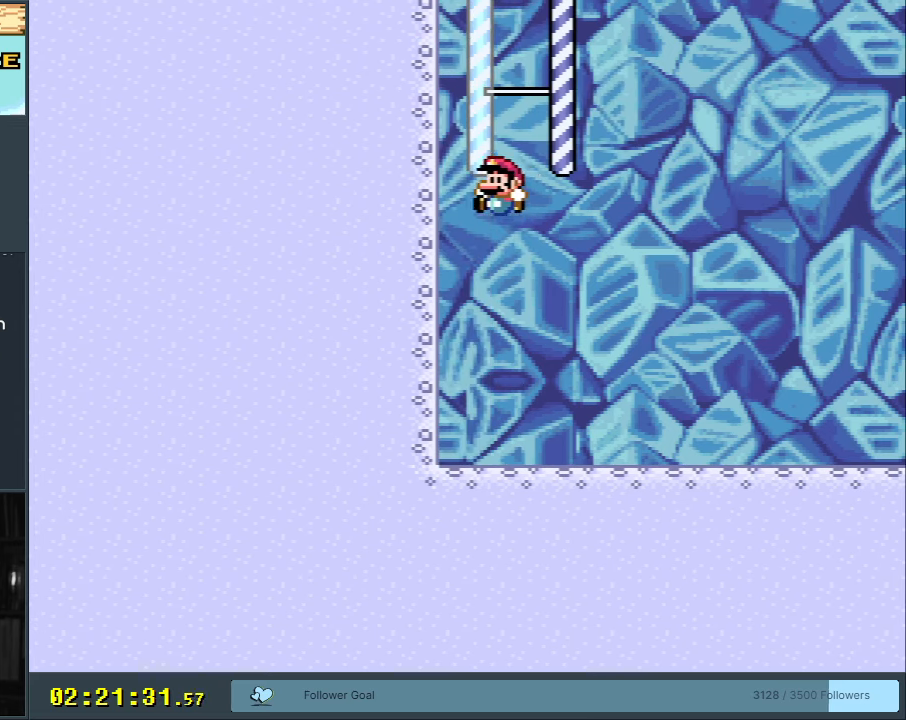
{"buttons": ["A", "Y", "DPAD_RIGHT"], "events": [[117, "B", "down"], [350, "DPAD_LEFT", "up"], [350, "DPAD_RIGHT", "down"], [367, "B", "up"]]}
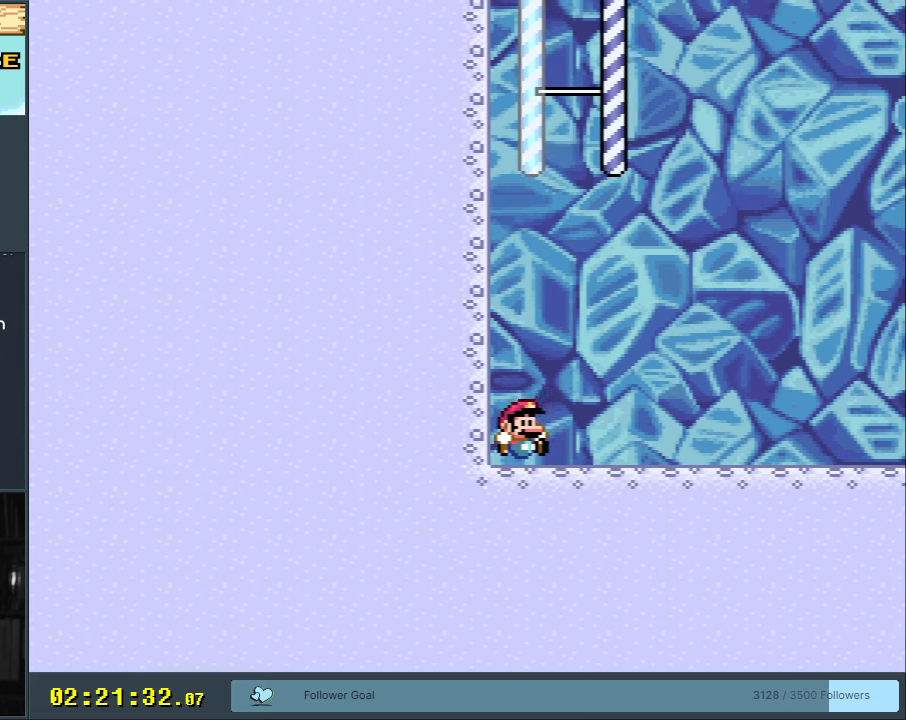
{"buttons": ["A", "B", "Y", "DPAD_LEFT"], "events": [[217, "DPAD_RIGHT", "up"], [250, "B", "down"], [250, "DPAD_LEFT", "down"]]}
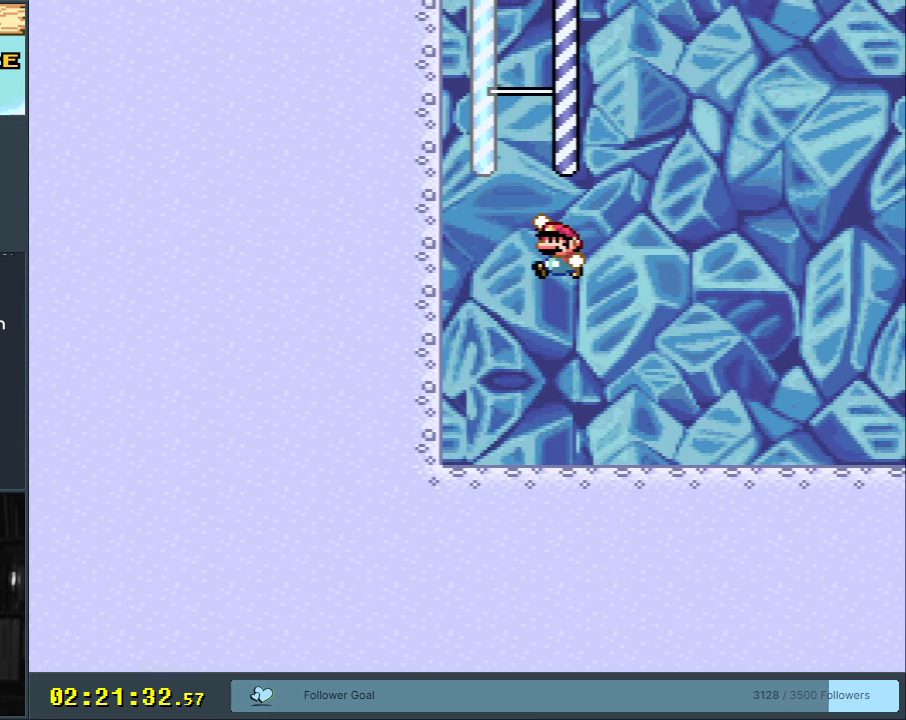
{"buttons": ["A", "B", "Y", "DPAD_LEFT"], "events": [[167, "B", "up"], [300, "B", "down"]]}
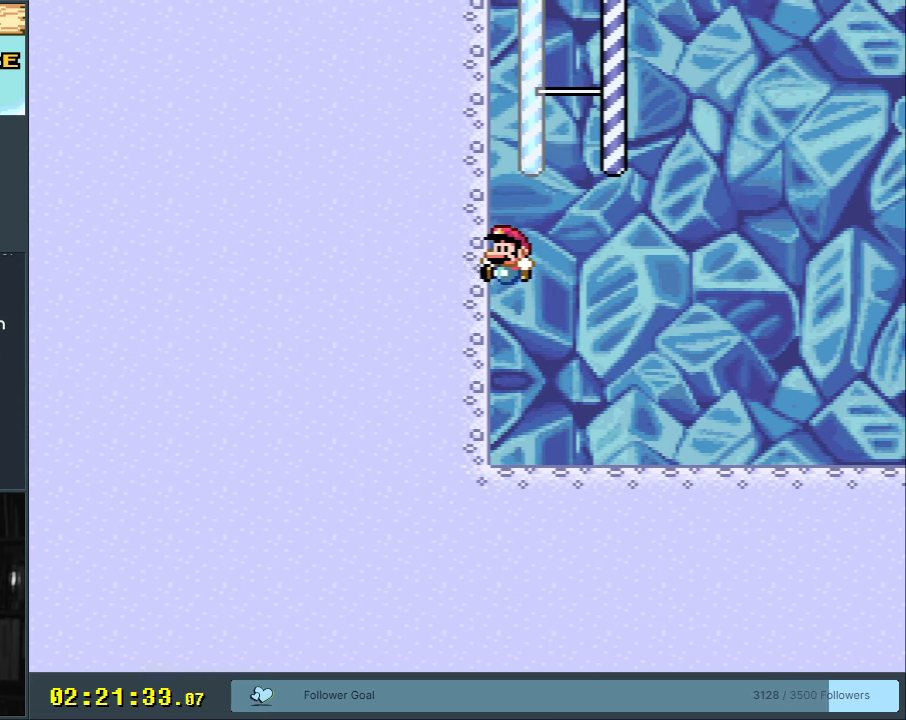
{"buttons": ["A", "B", "Y", "DPAD_LEFT"], "events": [[33, "DPAD_LEFT", "up"], [67, "DPAD_RIGHT", "down"], [83, "B", "up"], [433, "DPAD_RIGHT", "up"], [450, "B", "down"], [467, "DPAD_LEFT", "down"]]}
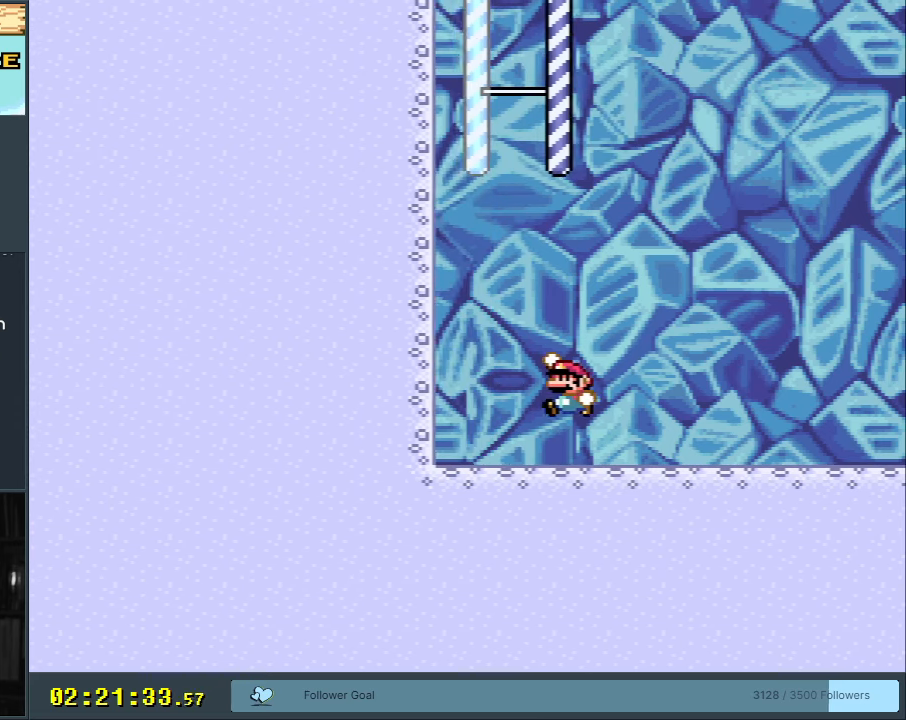
{"buttons": ["A", "Y", "DPAD_LEFT"], "events": [[367, "B", "up"]]}
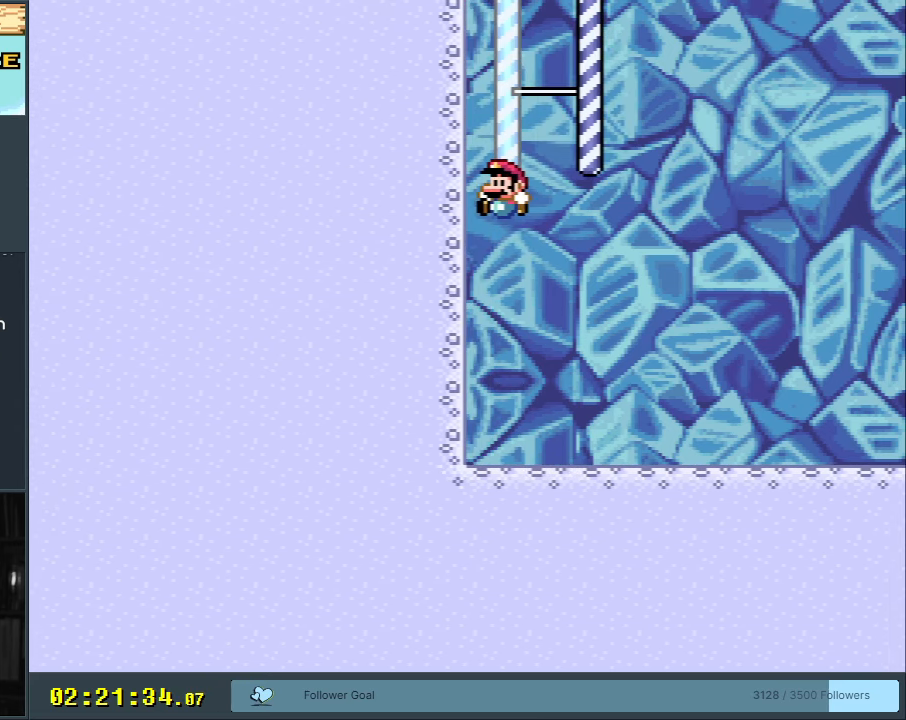
{"buttons": ["DPAD_RIGHT"], "events": [[33, "B", "down"], [183, "DPAD_LEFT", "up"], [283, "DPAD_RIGHT", "down"], [317, "B", "up"], [350, "A", "up"], [367, "Y", "up"]]}
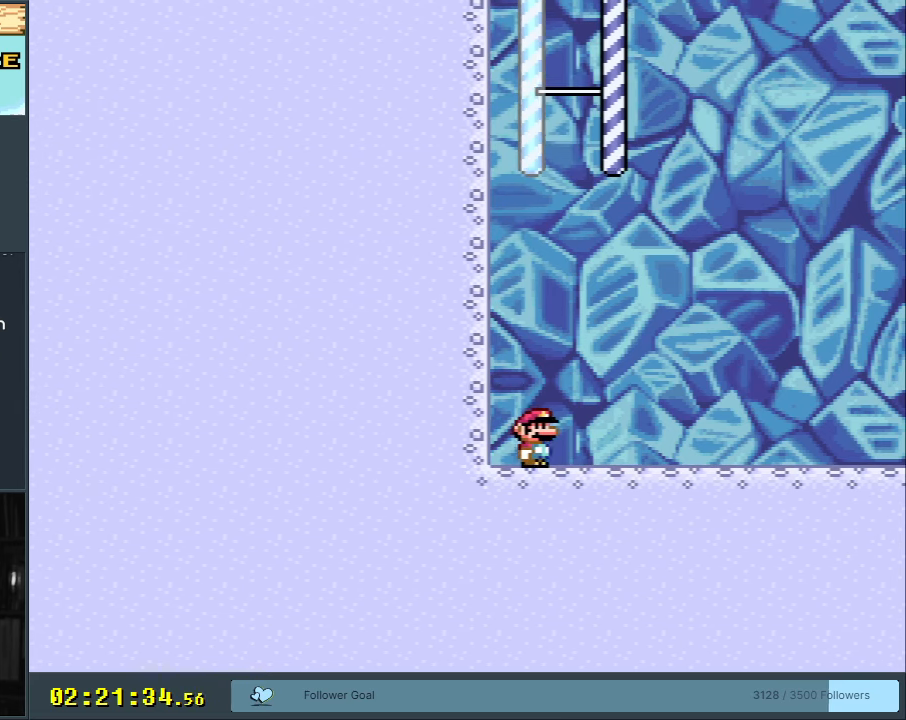
{"buttons": ["Y", "DPAD_RIGHT"], "events": [[67, "Y", "down"]]}
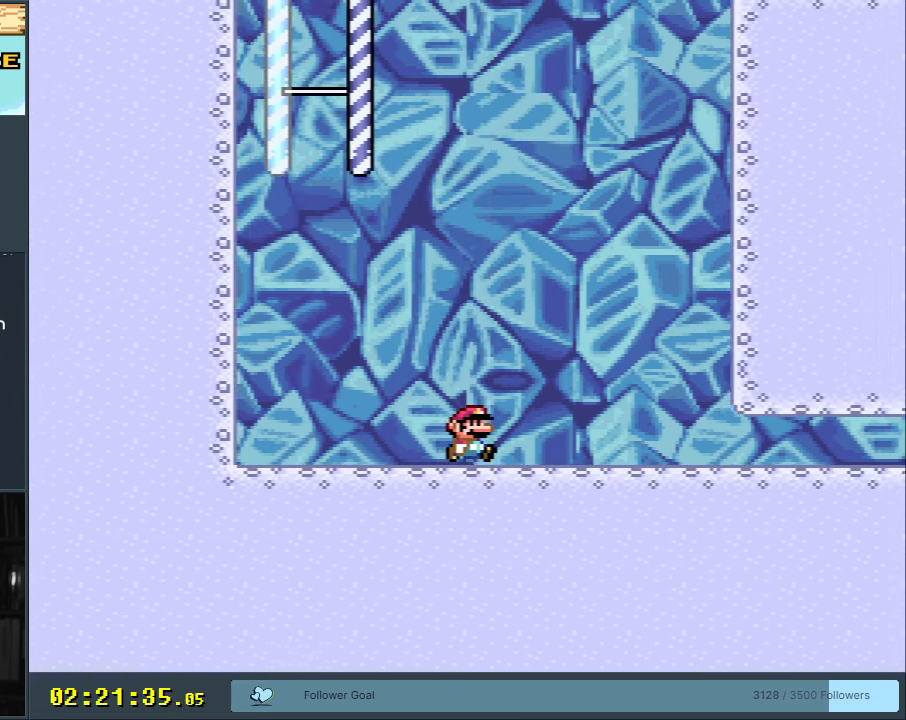
{"buttons": ["X", "Y", "DPAD_RIGHT"], "events": [[67, "Y", "up"], [83, "X", "down"], [500, "Y", "down"]]}
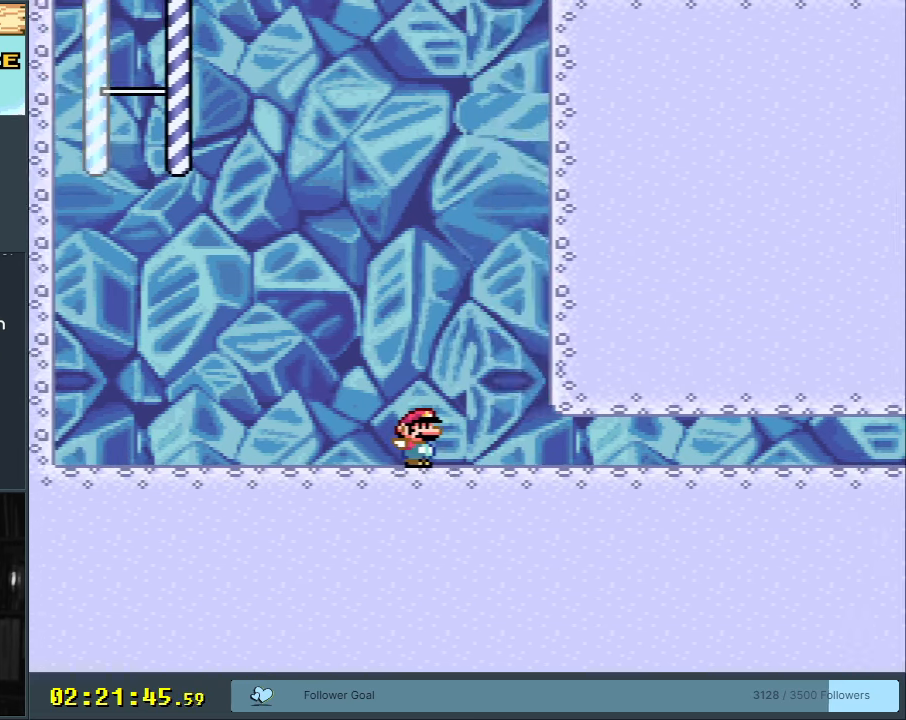
{"buttons": ["X", "DPAD_RIGHT"], "events": [[17, "Y", "up"]]}
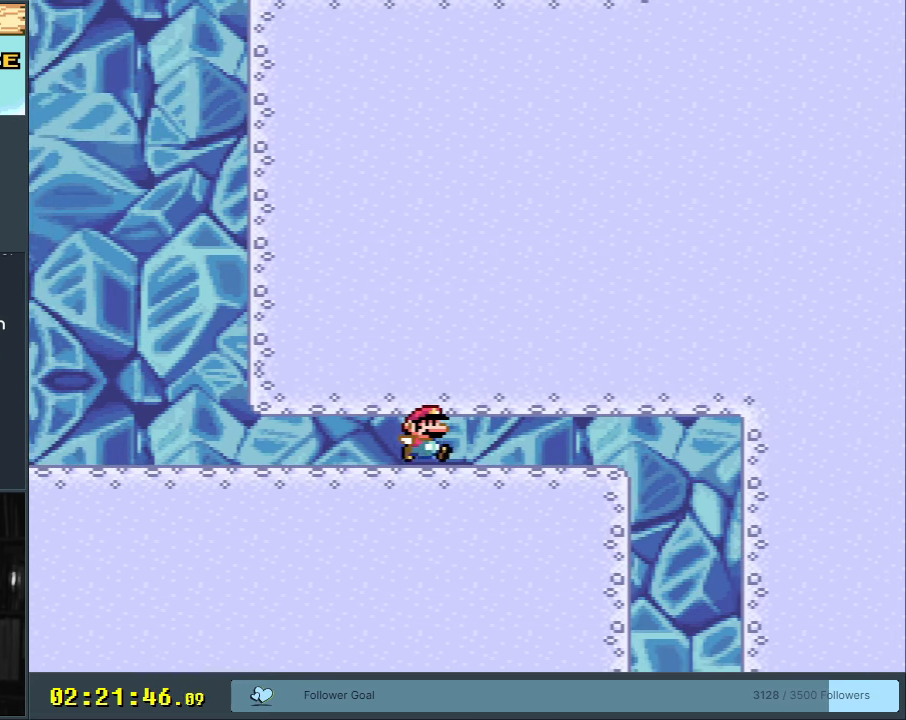
{"buttons": ["Y", "DPAD_LEFT"], "events": [[300, "DPAD_RIGHT", "up"], [317, "X", "up"], [350, "Y", "down"], [400, "DPAD_LEFT", "down"]]}
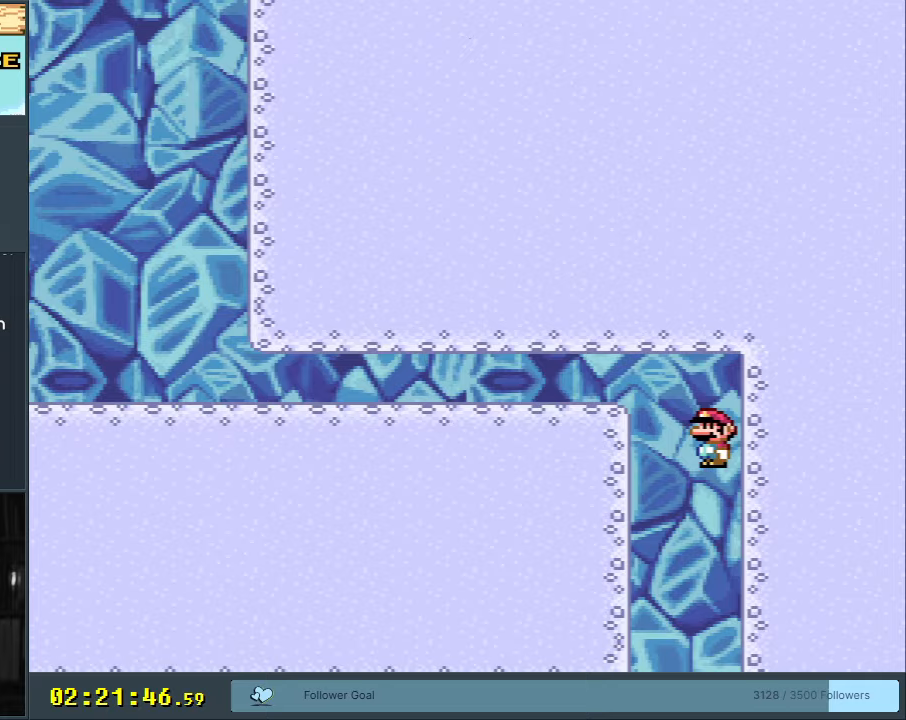
{"buttons": ["Y"], "events": [[67, "DPAD_LEFT", "up"]]}
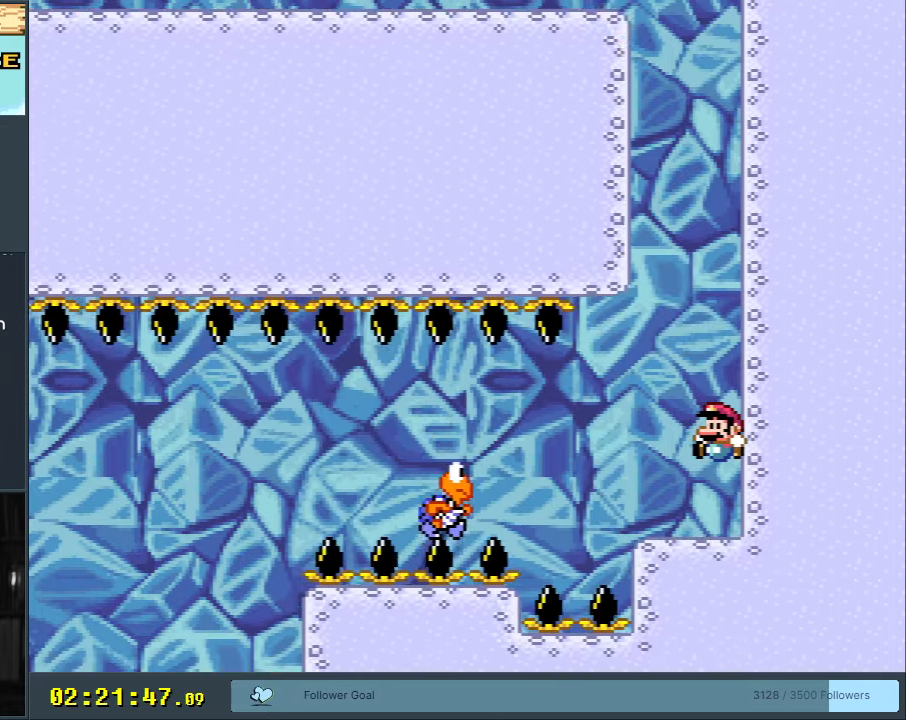
{"buttons": ["Y"], "events": []}
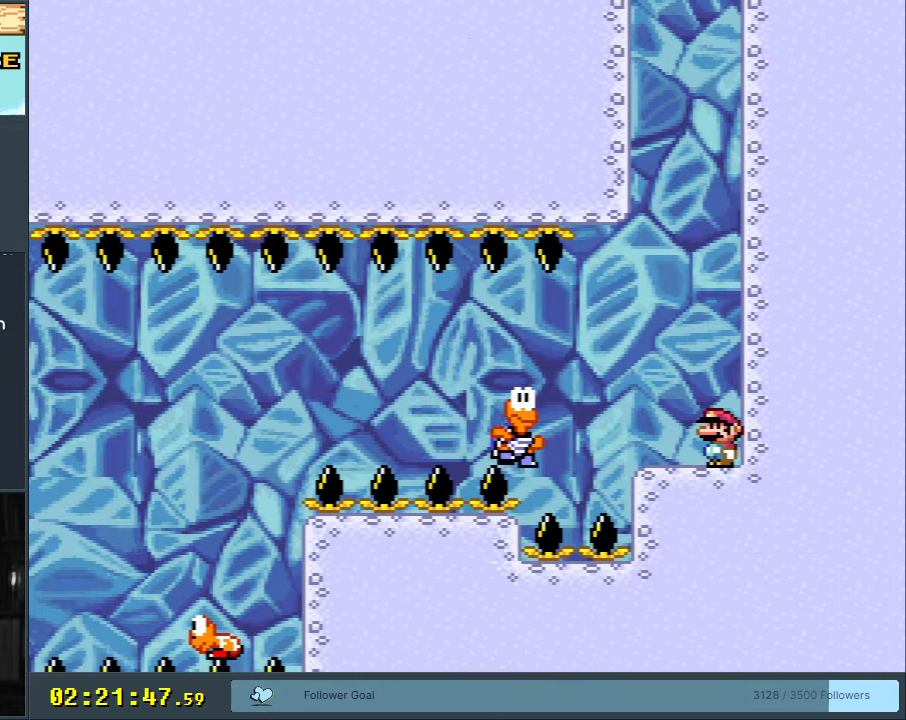
{"buttons": ["Y"], "events": []}
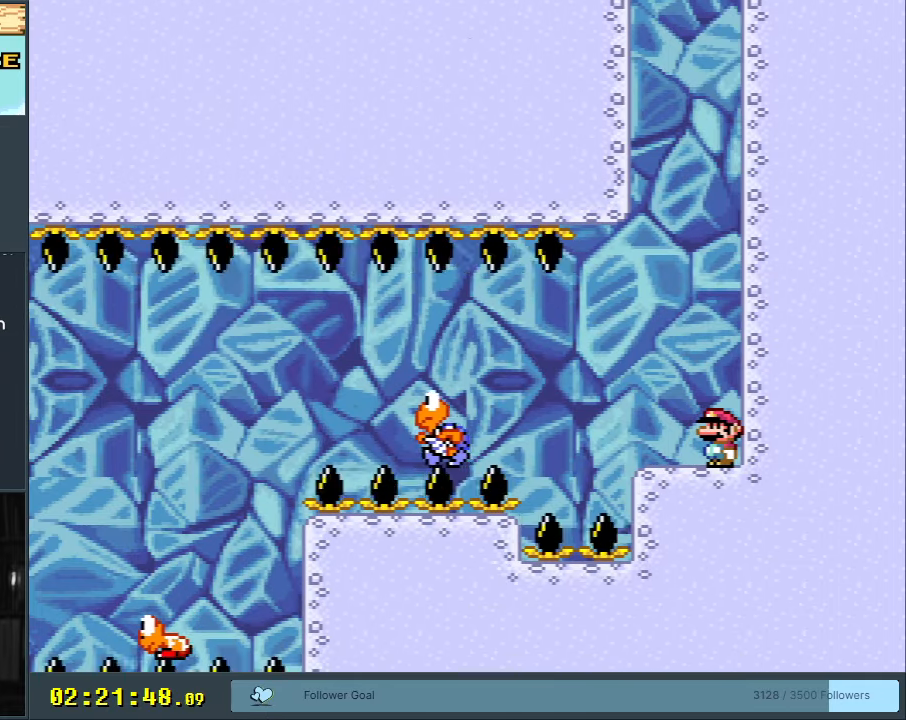
{"buttons": ["Y"], "events": [[250, "DPAD_LEFT", "down"], [317, "DPAD_LEFT", "up"]]}
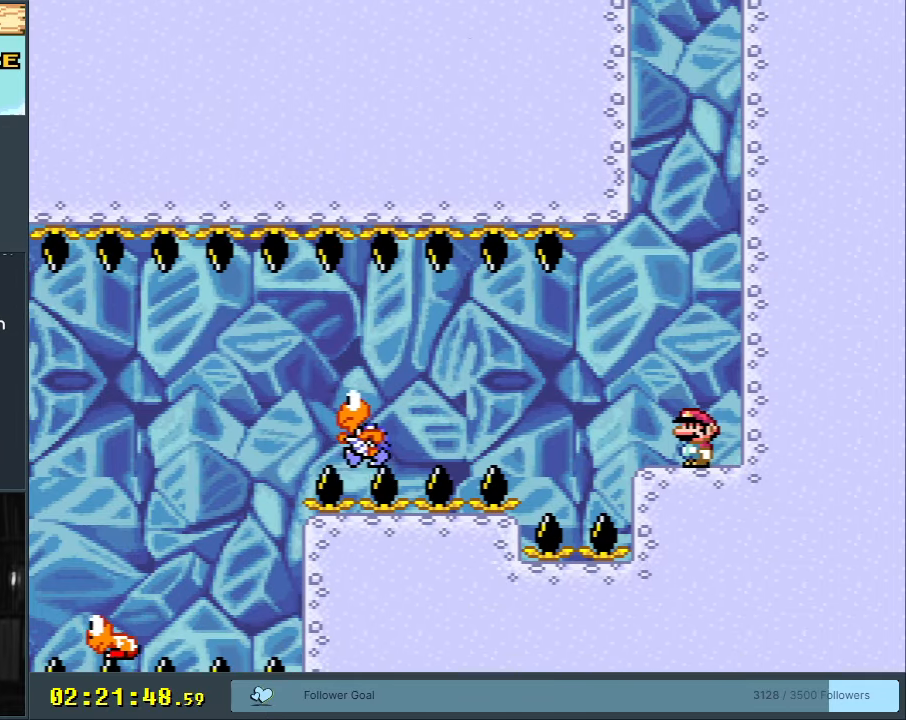
{"buttons": ["Y"], "events": [[367, "DPAD_RIGHT", "down"], [417, "DPAD_RIGHT", "up"]]}
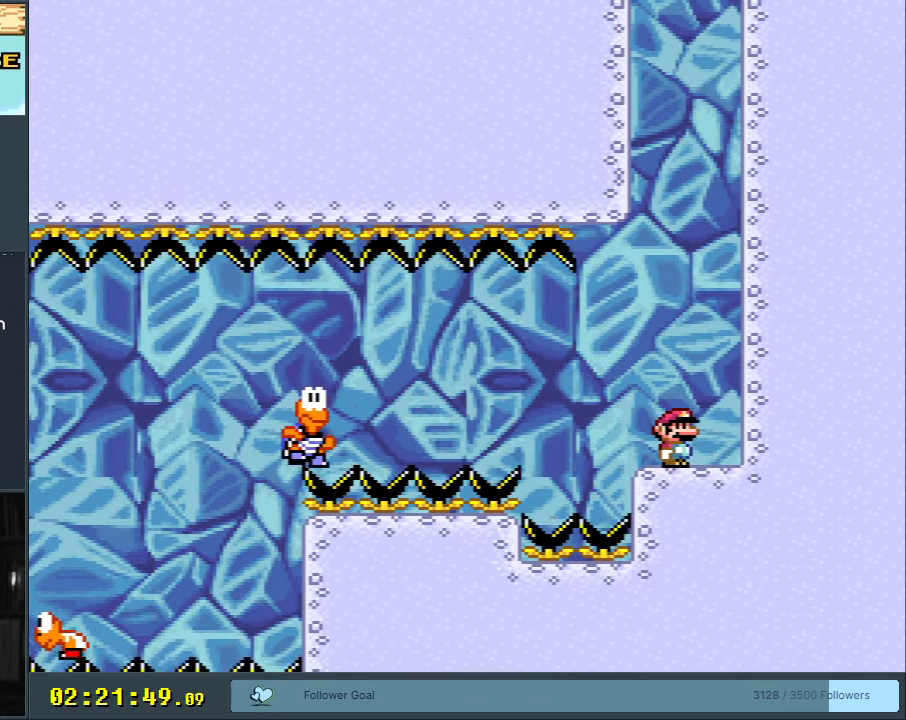
{"buttons": ["Y"], "events": []}
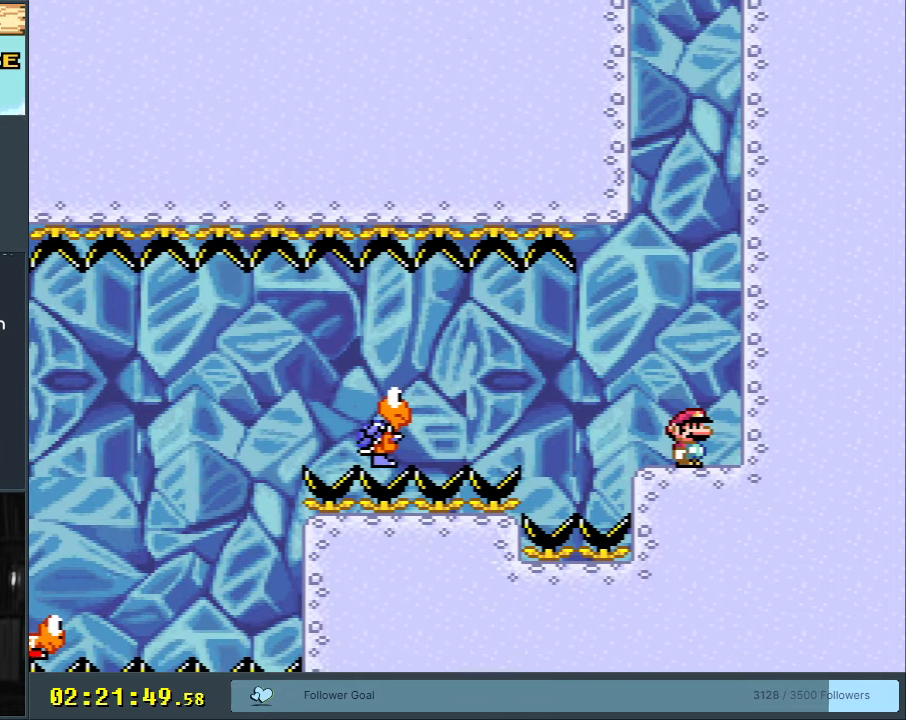
{"buttons": ["Y"], "events": []}
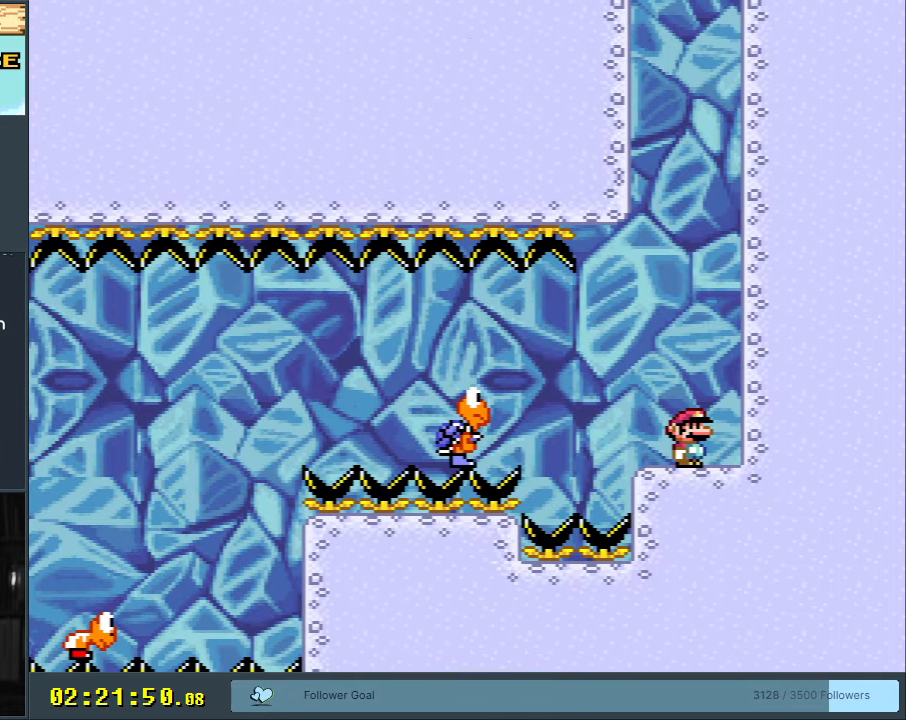
{"buttons": ["Y"], "events": []}
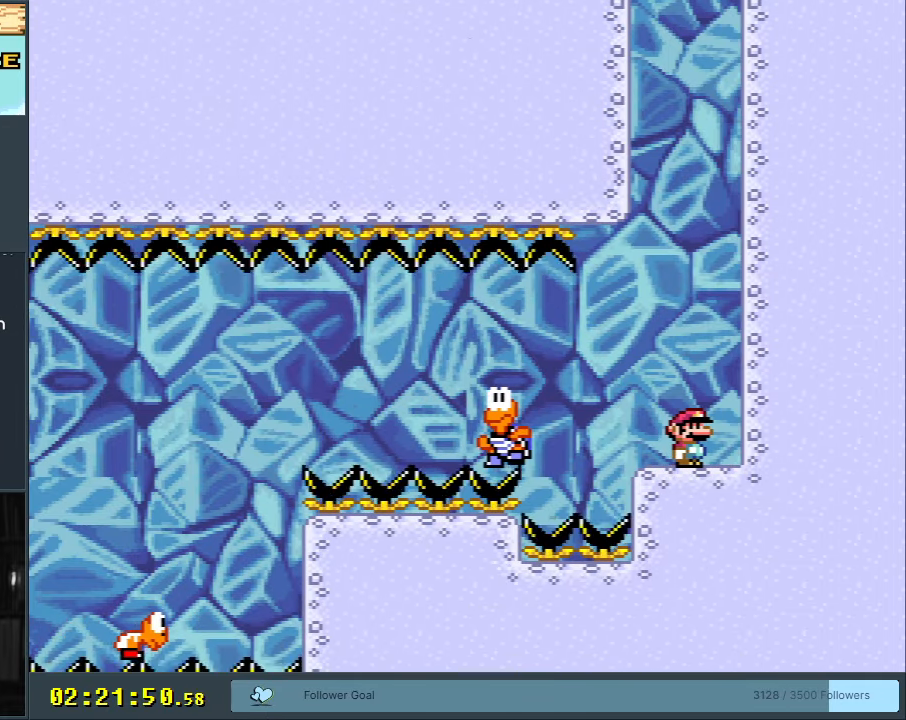
{"buttons": ["Y", "DPAD_LEFT"], "events": [[450, "DPAD_LEFT", "down"]]}
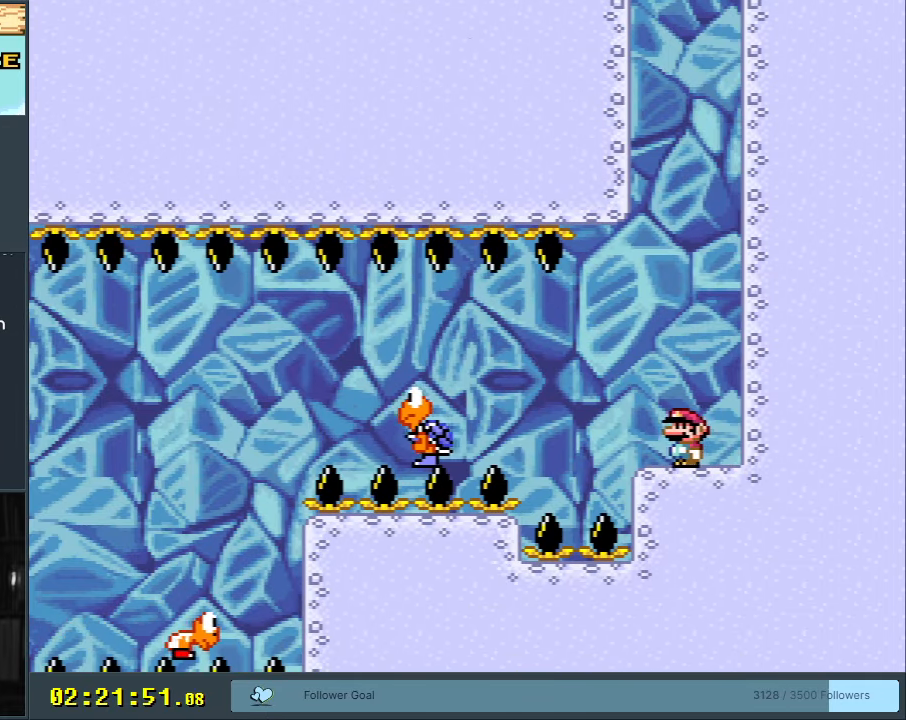
{"buttons": ["Y"], "events": [[33, "DPAD_LEFT", "up"], [333, "DPAD_RIGHT", "down"], [400, "DPAD_RIGHT", "up"]]}
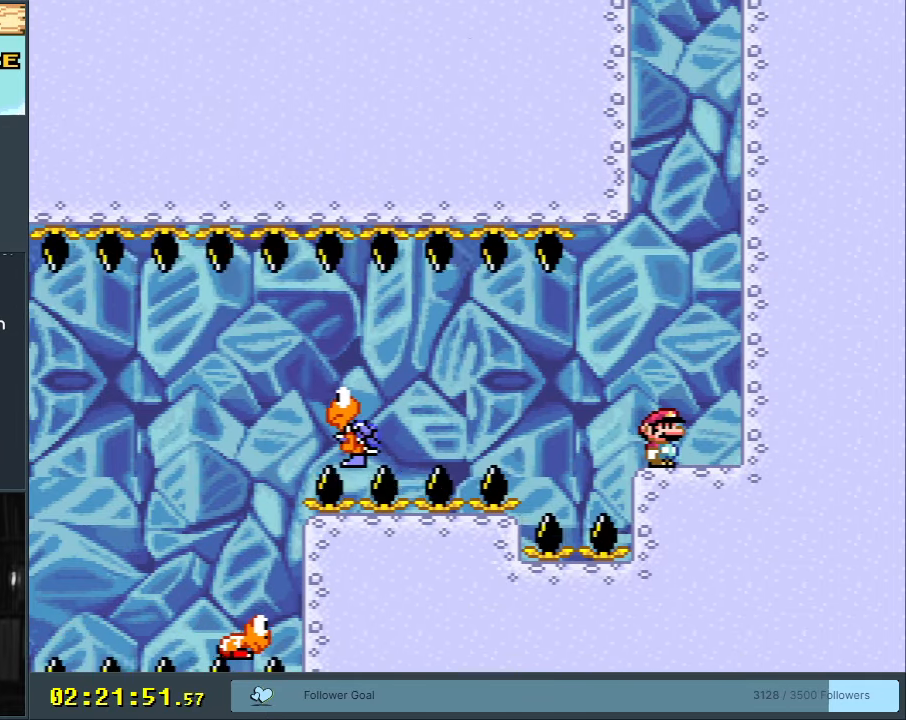
{"buttons": ["Y", "DPAD_RIGHT"], "events": [[100, "DPAD_LEFT", "down"], [167, "DPAD_LEFT", "up"], [467, "DPAD_RIGHT", "down"]]}
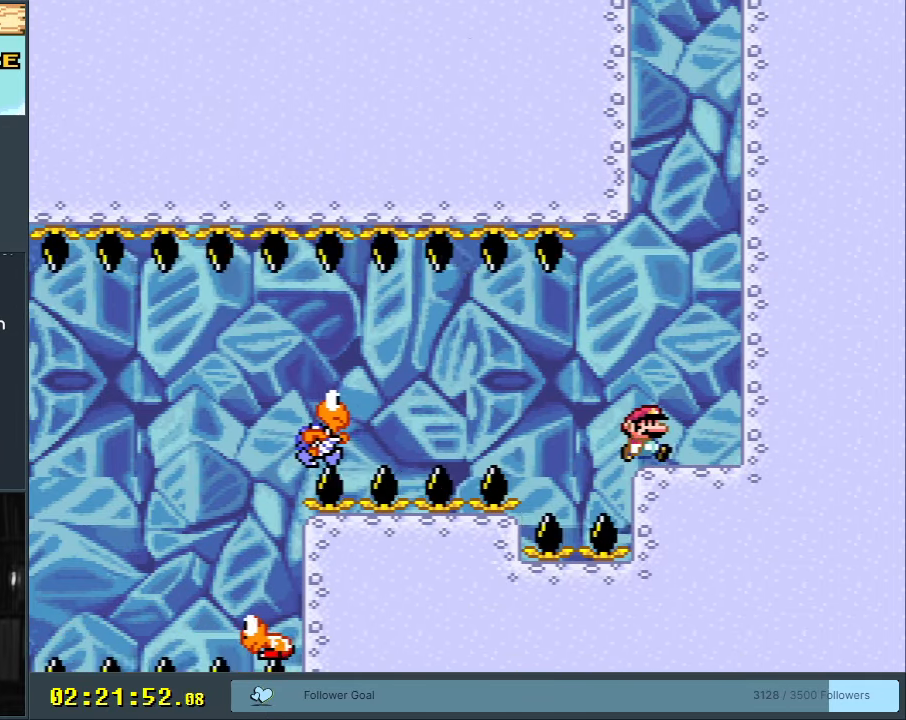
{"buttons": ["Y"], "events": [[67, "DPAD_RIGHT", "up"]]}